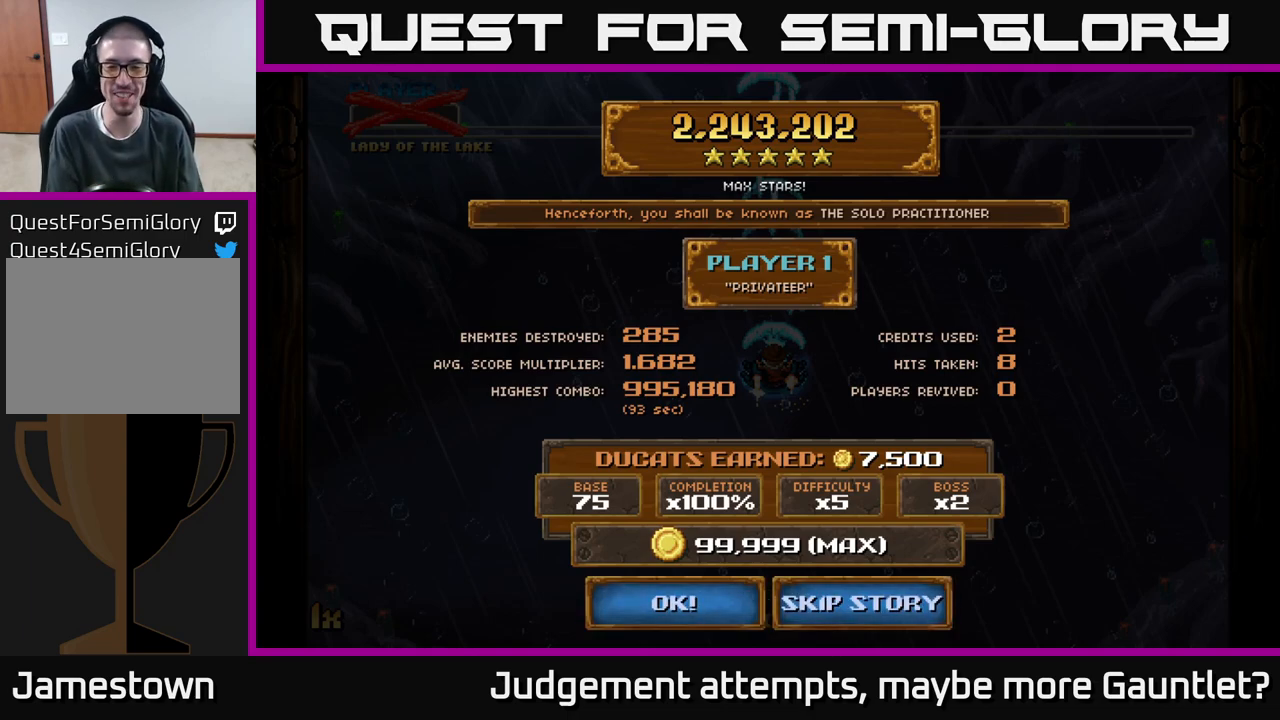
Gameplay with a controller (Xbox layout); each line is a JSON object with the inputs held at the frame after it. "events" lists button and stick changes between this image and that frame as [ms after this image, input, new state], when the widget could be followed in between. Not read: right_stick.
{"buttons": [], "left_stick": "right", "events": [[100, "left_stick", "up"], [267, "left_stick", "center"], [467, "left_stick", "right"]]}
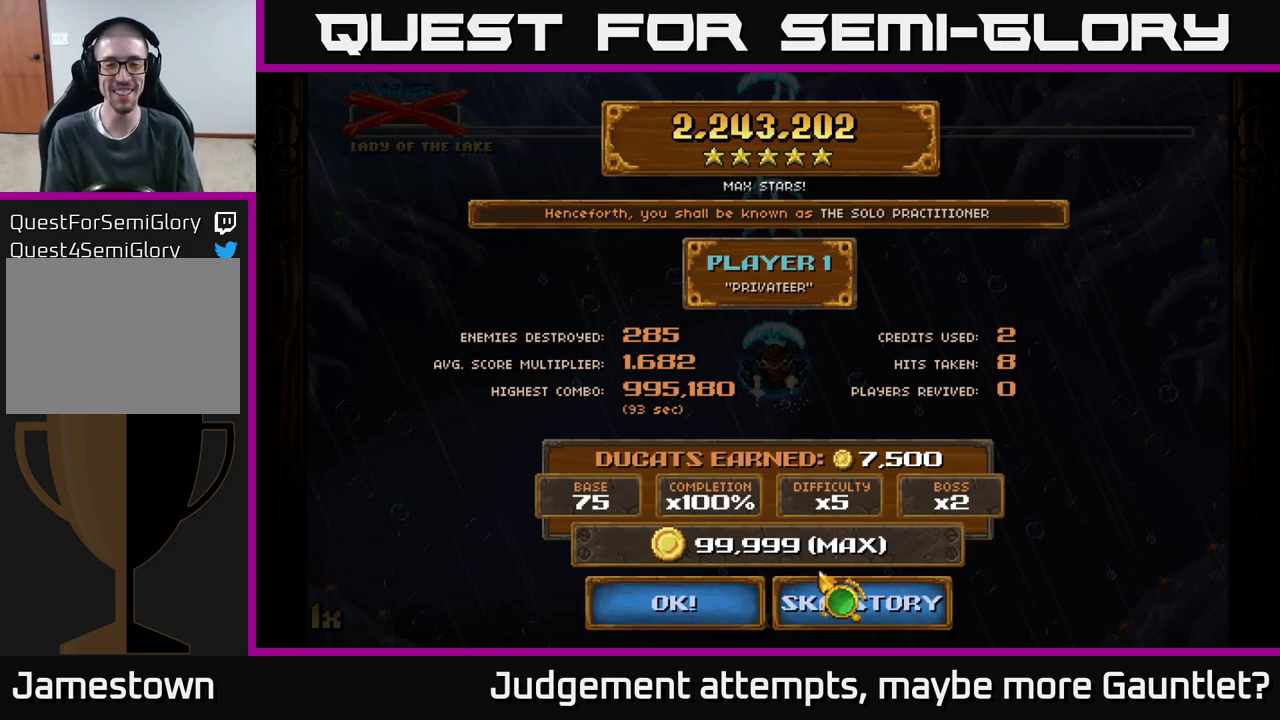
{"buttons": [], "left_stick": "center", "events": [[150, "left_stick", "center"], [383, "left_stick", "up-left"], [450, "left_stick", "center"]]}
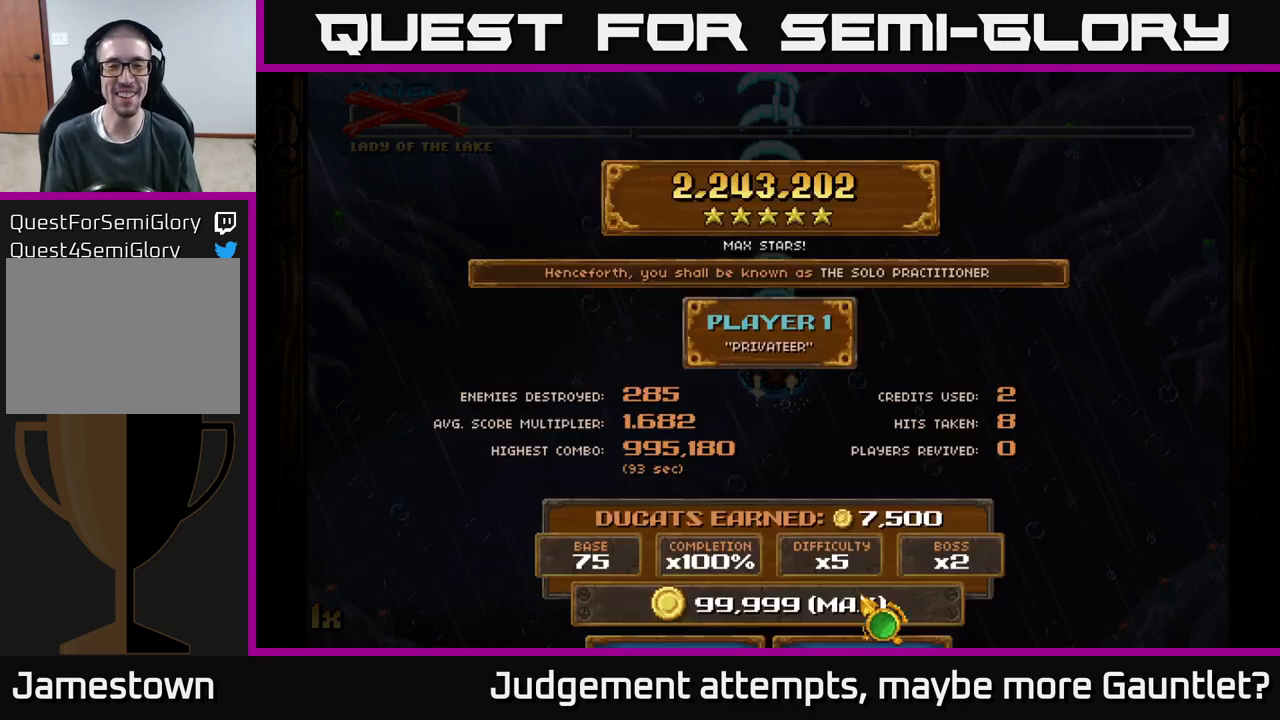
{"buttons": [], "left_stick": "center", "events": [[17, "A", "down"], [217, "A", "up"]]}
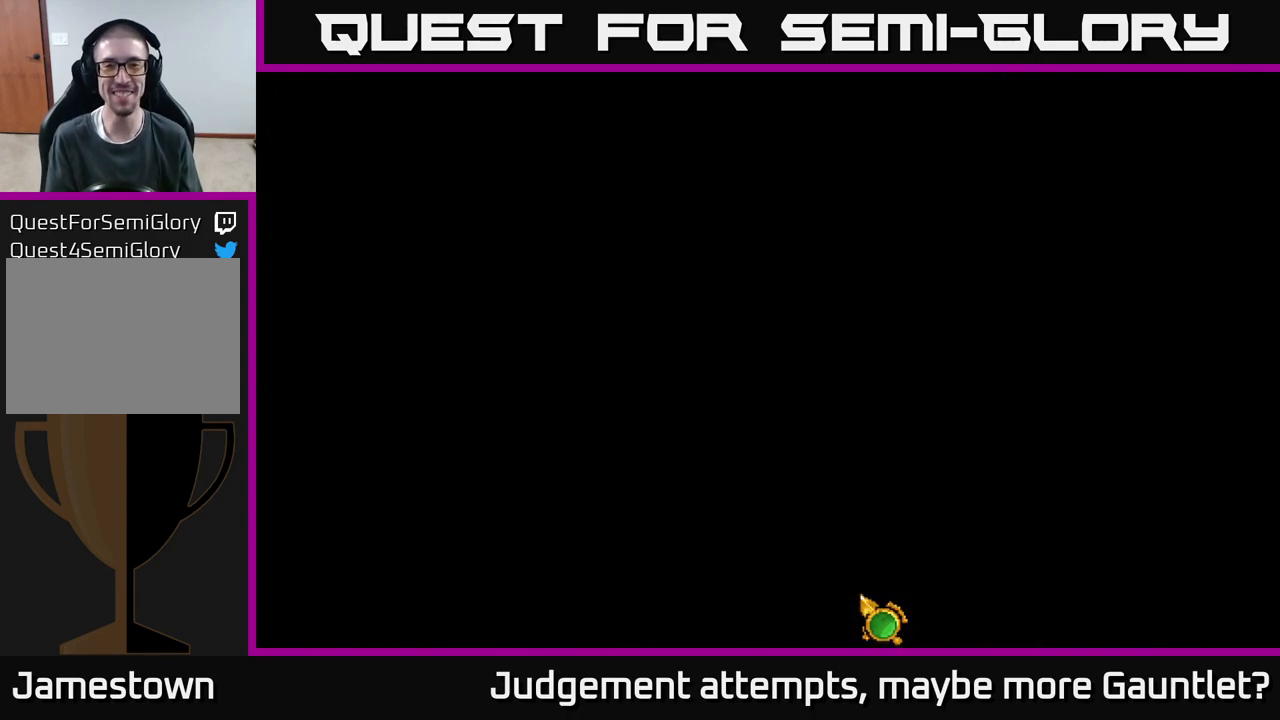
{"buttons": [], "left_stick": "center", "events": []}
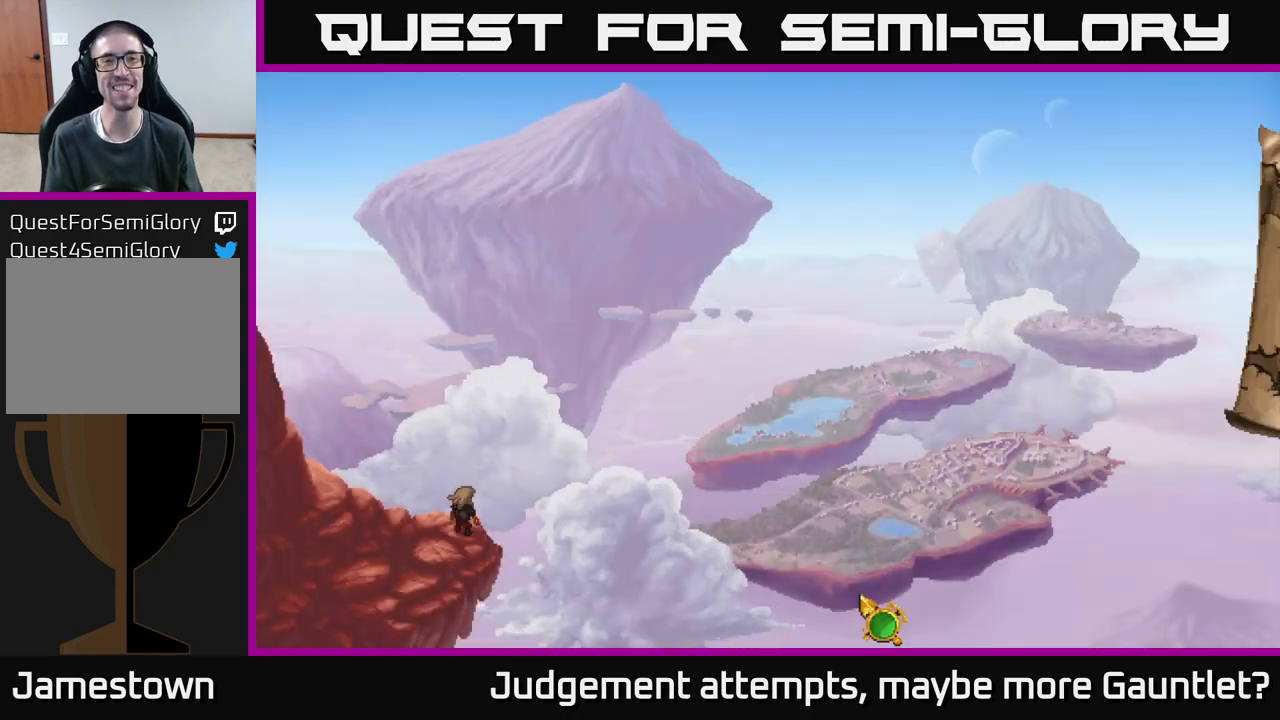
{"buttons": [], "left_stick": "center", "events": []}
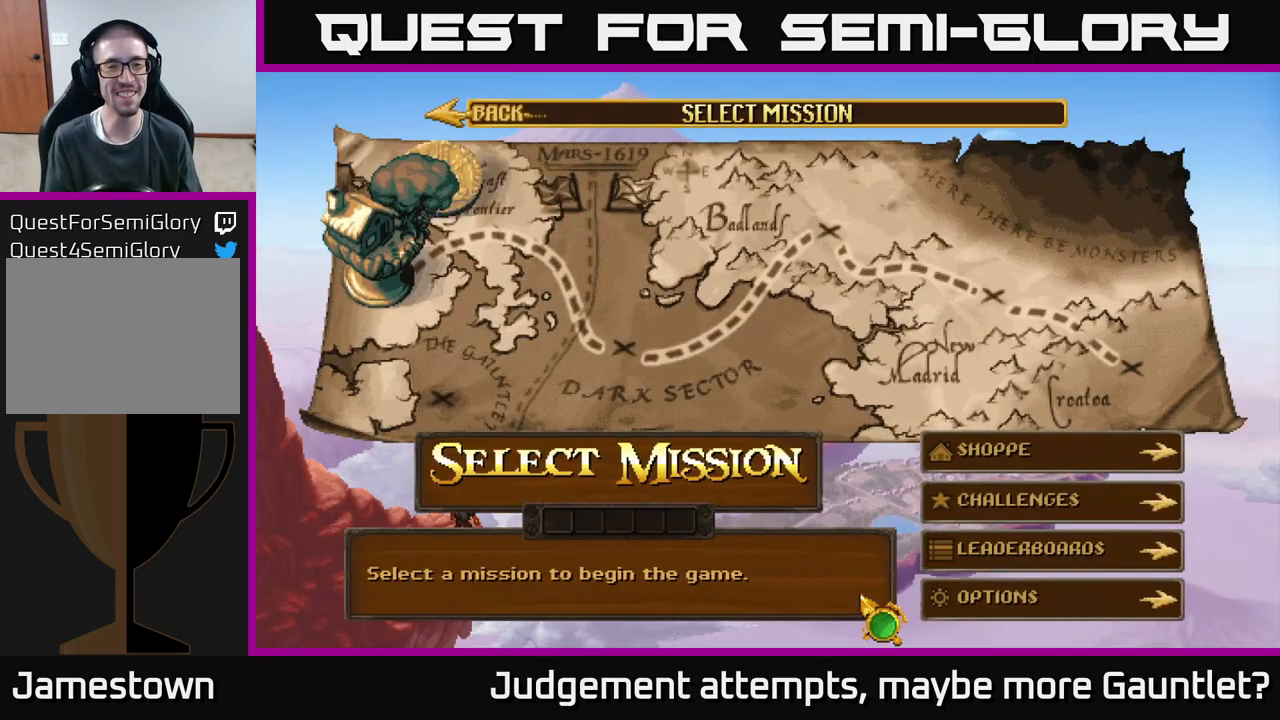
{"buttons": [], "left_stick": "left", "events": [[150, "left_stick", "up-left"], [483, "left_stick", "left"]]}
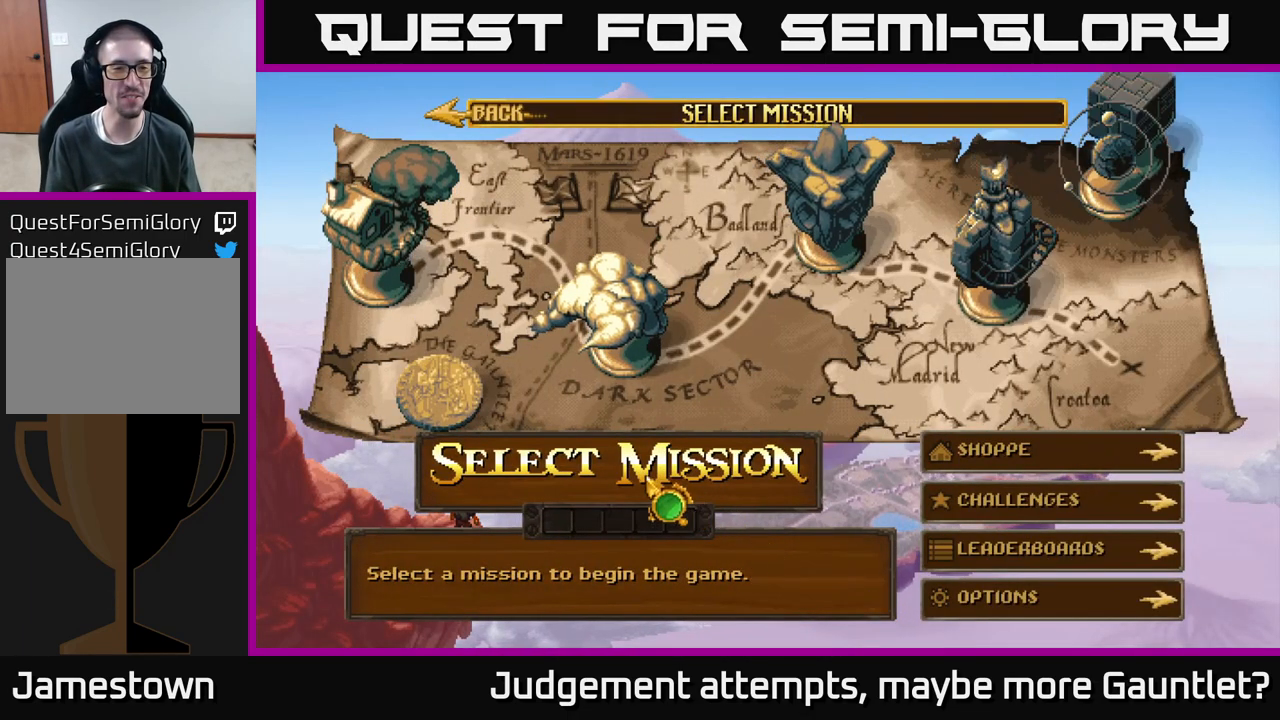
{"buttons": [], "left_stick": "center", "events": [[83, "left_stick", "up-left"], [183, "left_stick", "up"], [400, "left_stick", "center"]]}
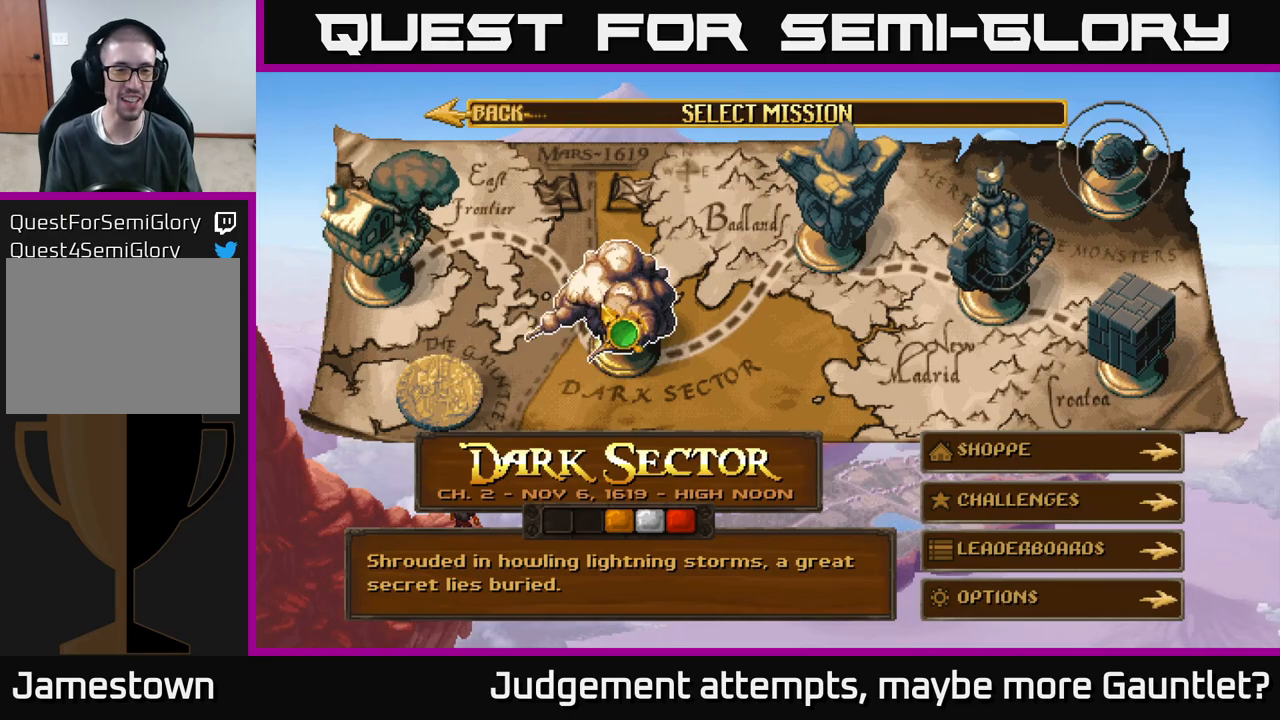
{"buttons": [], "left_stick": "left", "events": [[267, "left_stick", "down-left"], [500, "left_stick", "left"]]}
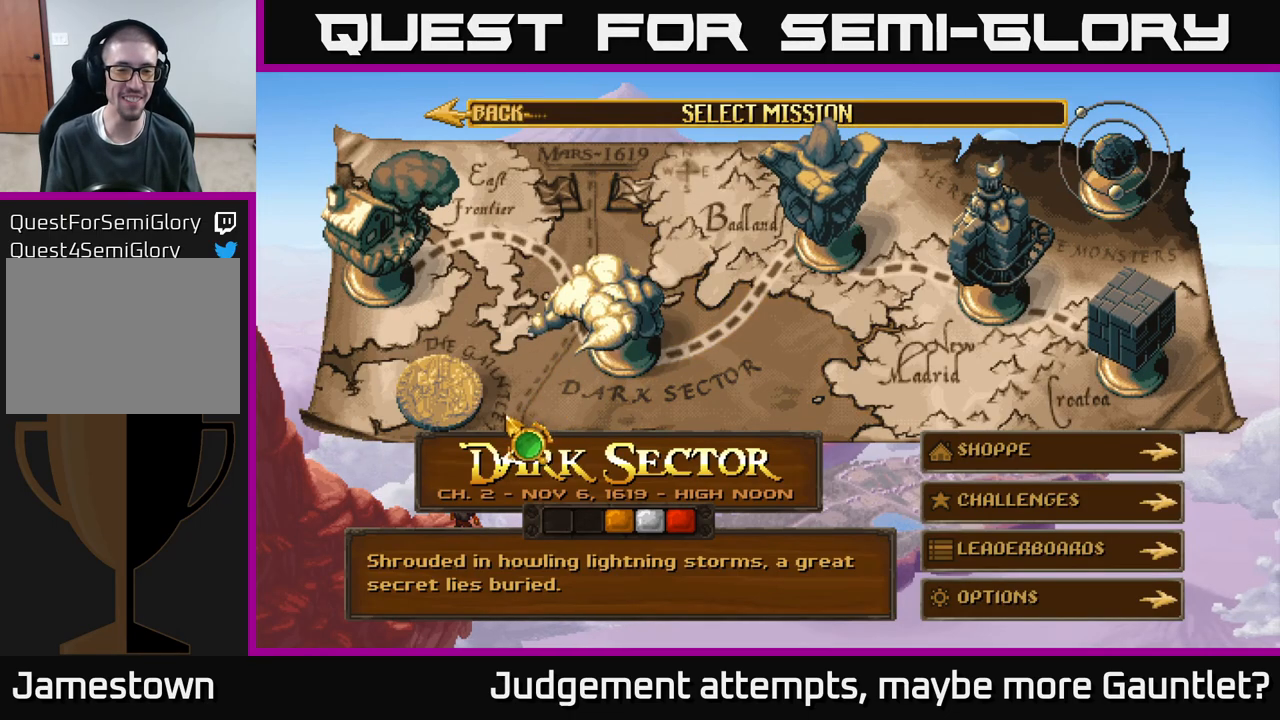
{"buttons": [], "left_stick": "right", "events": [[217, "left_stick", "right"]]}
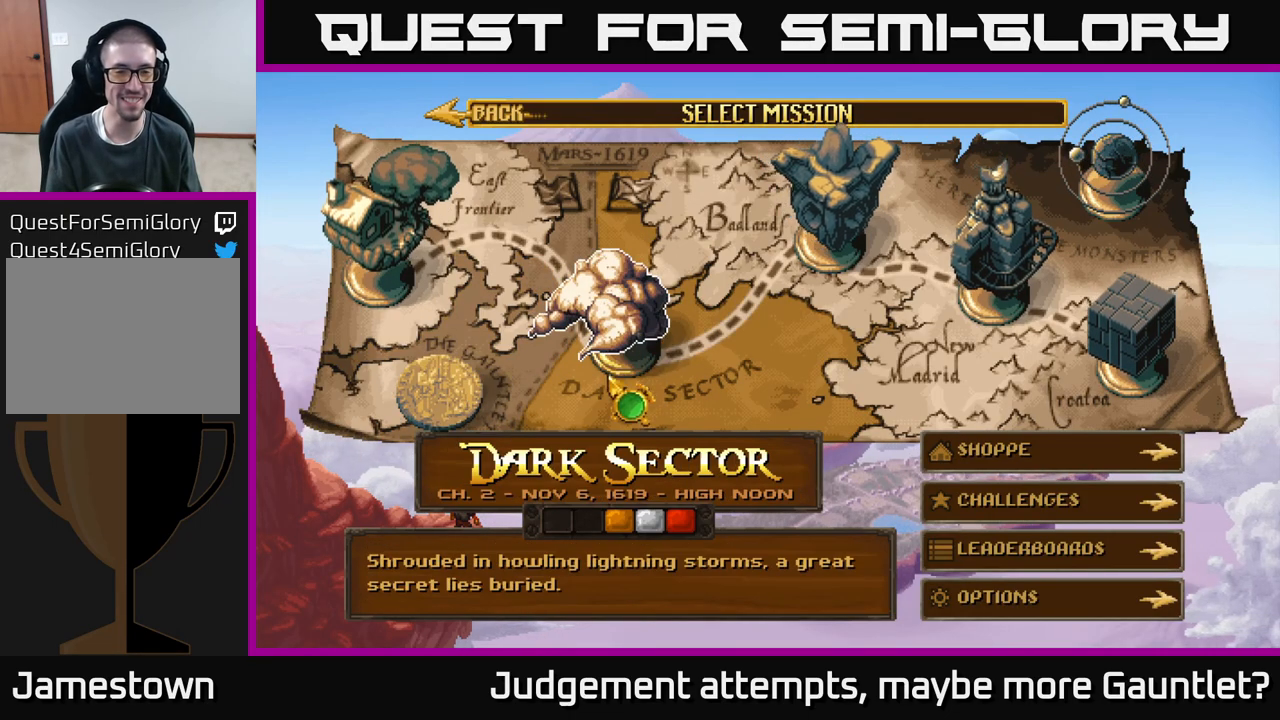
{"buttons": [], "left_stick": "up-right", "events": [[100, "left_stick", "up"], [217, "left_stick", "right"], [400, "left_stick", "up-right"]]}
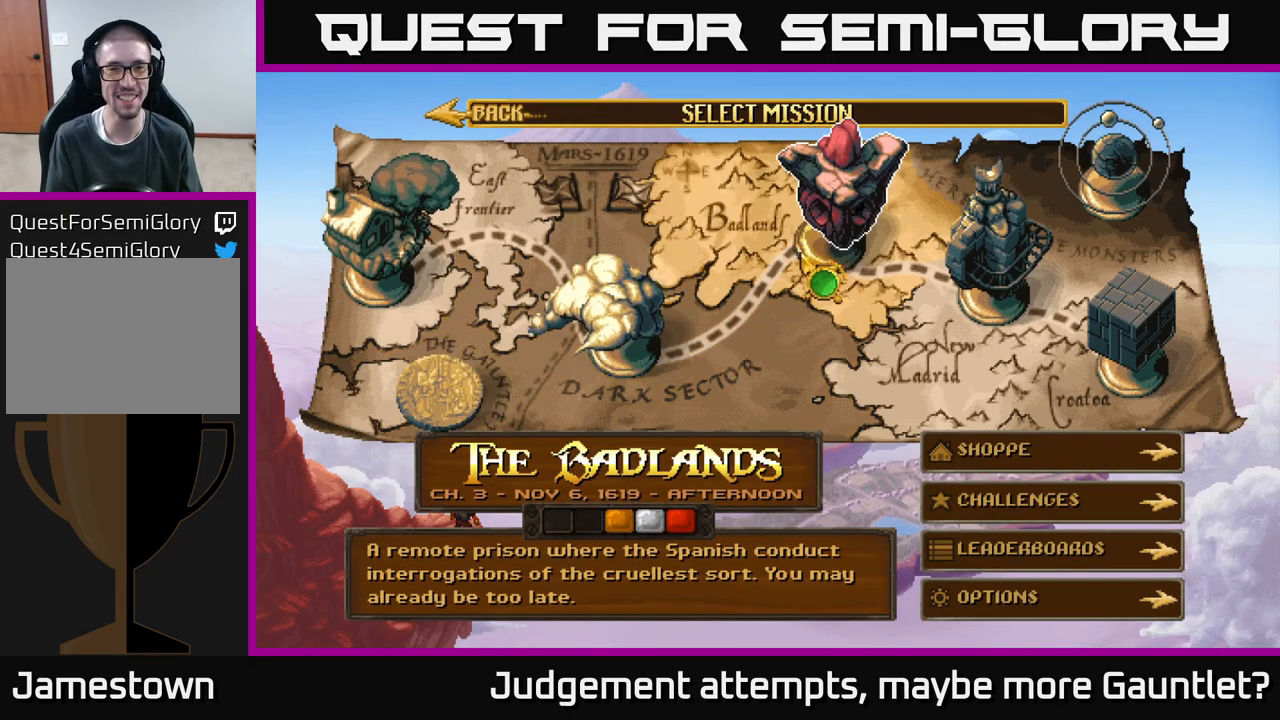
{"buttons": [], "left_stick": "center", "events": [[200, "left_stick", "center"]]}
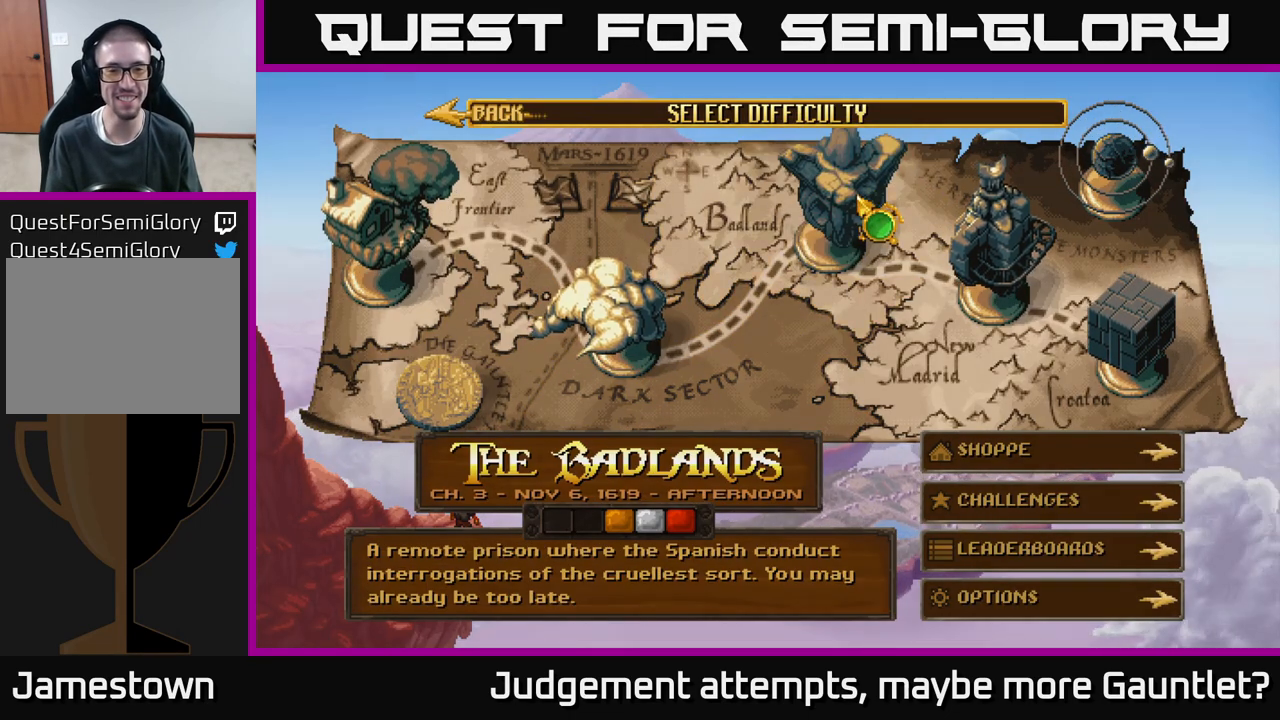
{"buttons": [], "left_stick": "center", "events": [[17, "A", "down"], [150, "A", "up"]]}
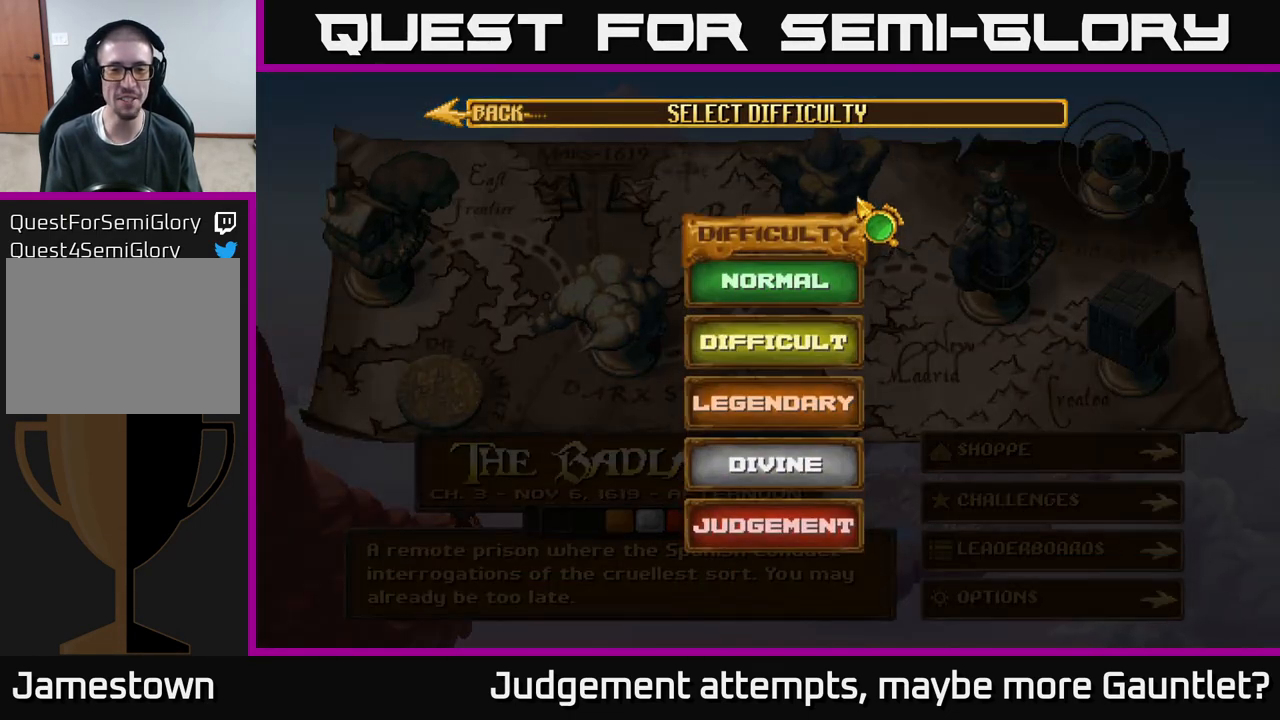
{"buttons": [], "left_stick": "down-left", "events": [[17, "left_stick", "down"], [317, "left_stick", "down-left"]]}
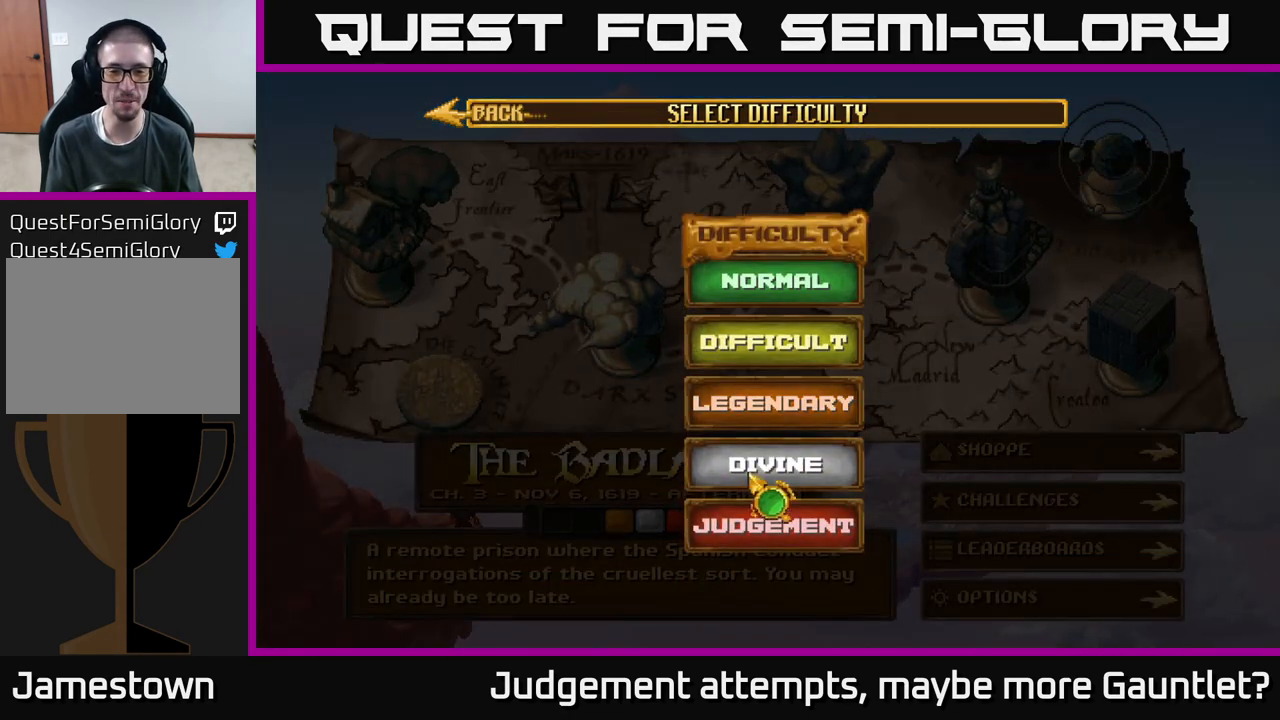
{"buttons": [], "left_stick": "center", "events": [[117, "left_stick", "center"], [283, "A", "down"], [367, "A", "up"]]}
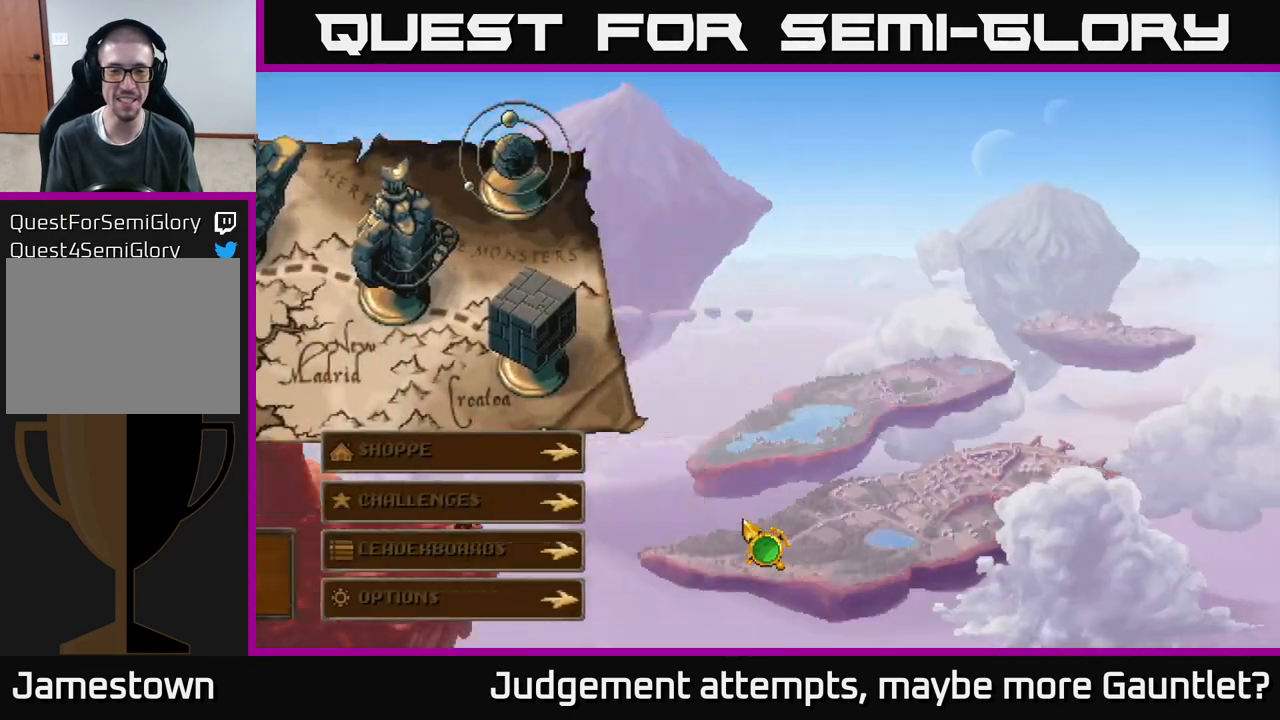
{"buttons": [], "left_stick": "center", "events": []}
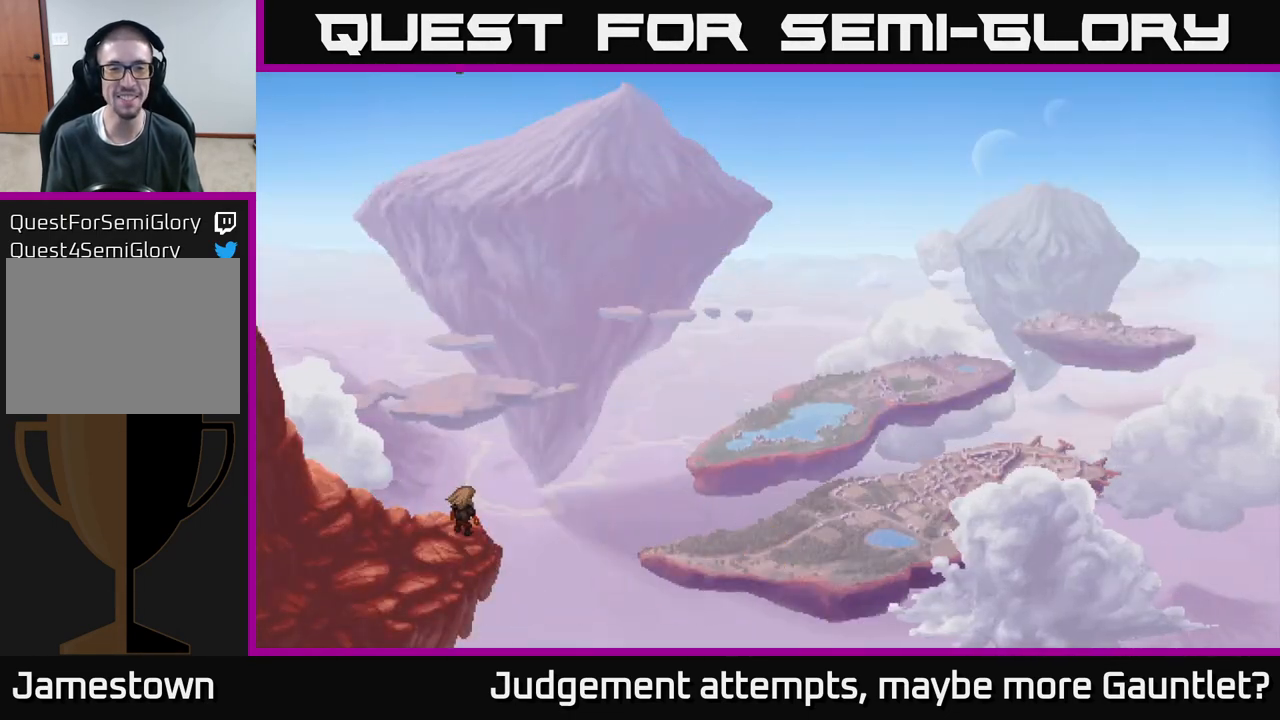
{"buttons": [], "left_stick": "center", "events": []}
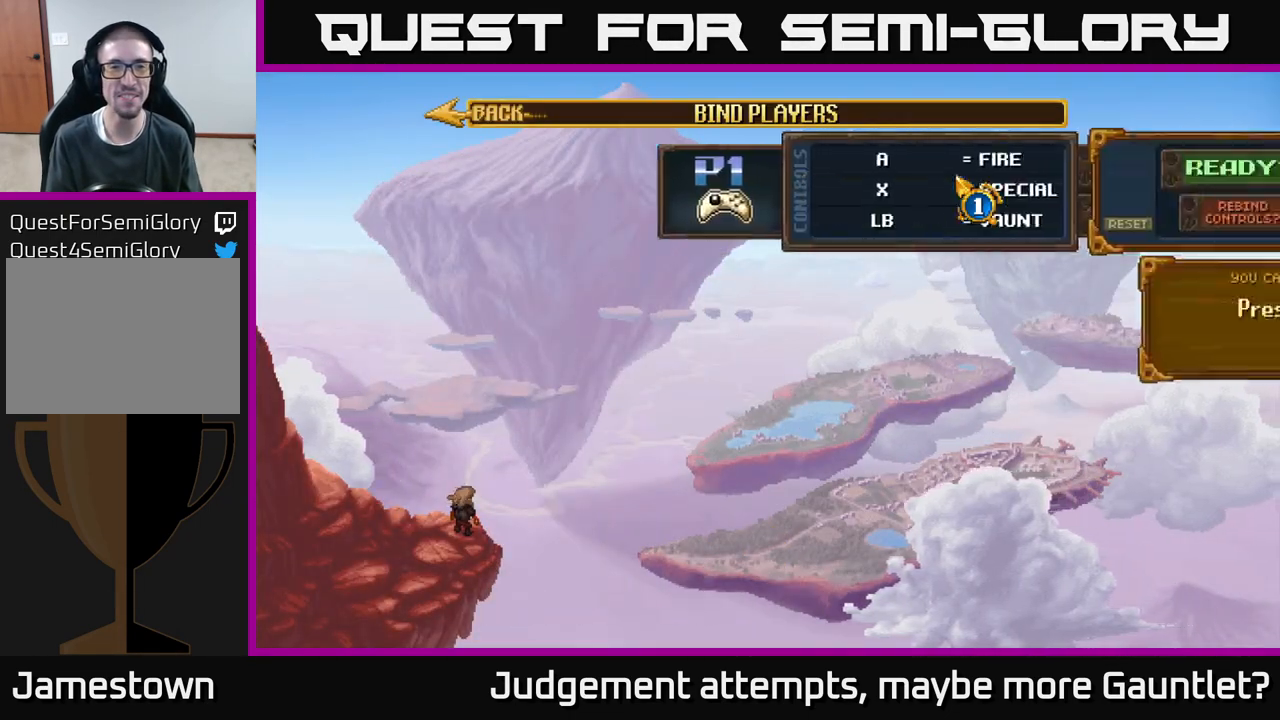
{"buttons": [], "left_stick": "center", "events": [[333, "A", "down"], [500, "A", "up"]]}
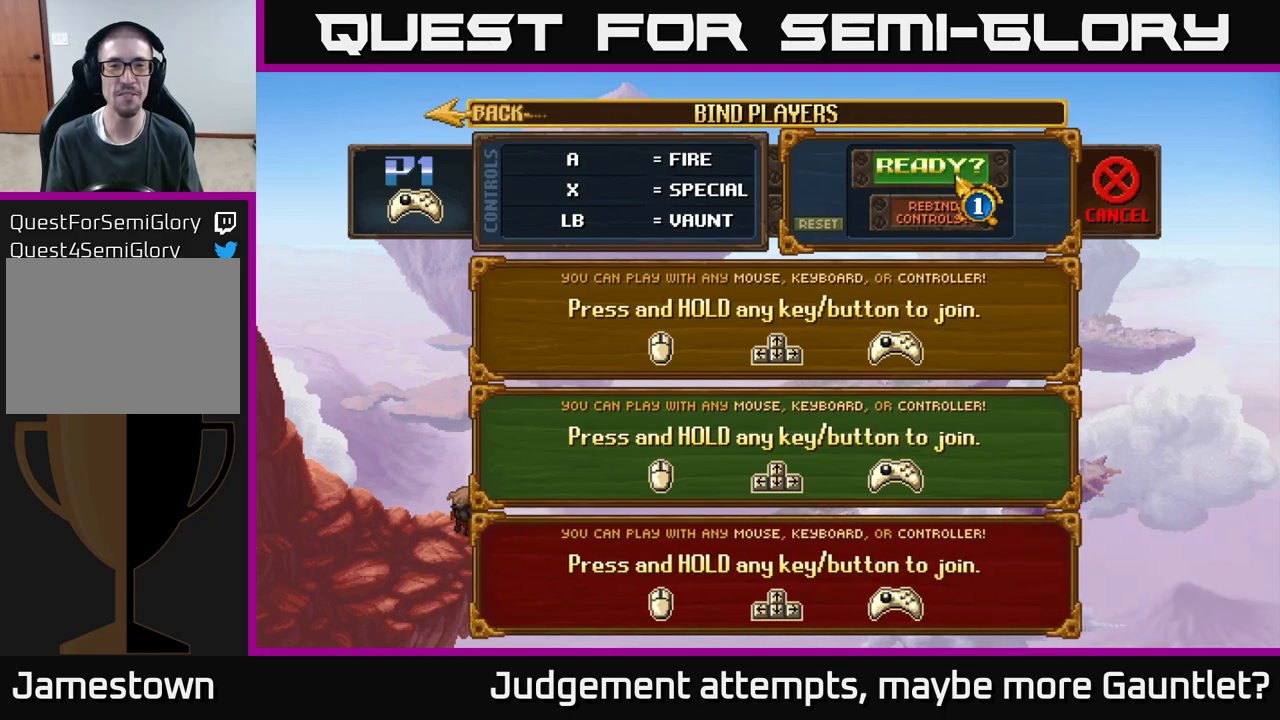
{"buttons": [], "left_stick": "center", "events": [[100, "A", "down"], [217, "A", "up"]]}
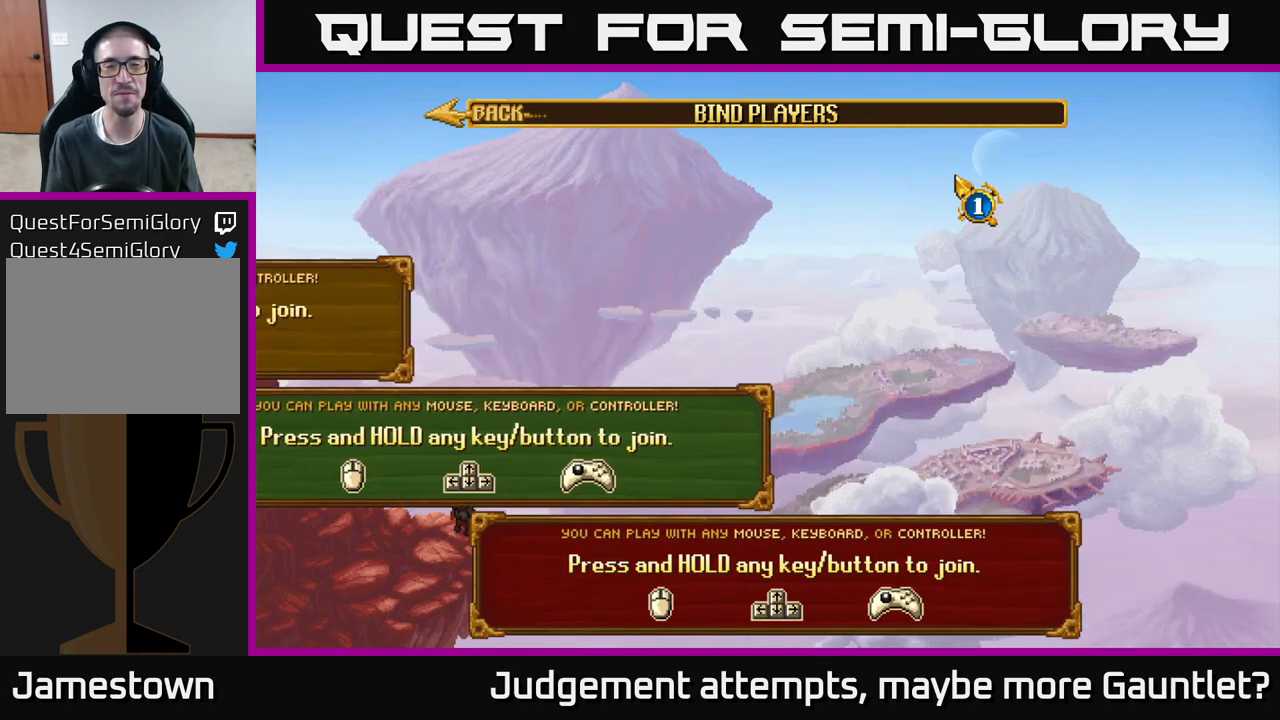
{"buttons": [], "left_stick": "down-left", "events": [[50, "left_stick", "left"], [233, "left_stick", "down-left"]]}
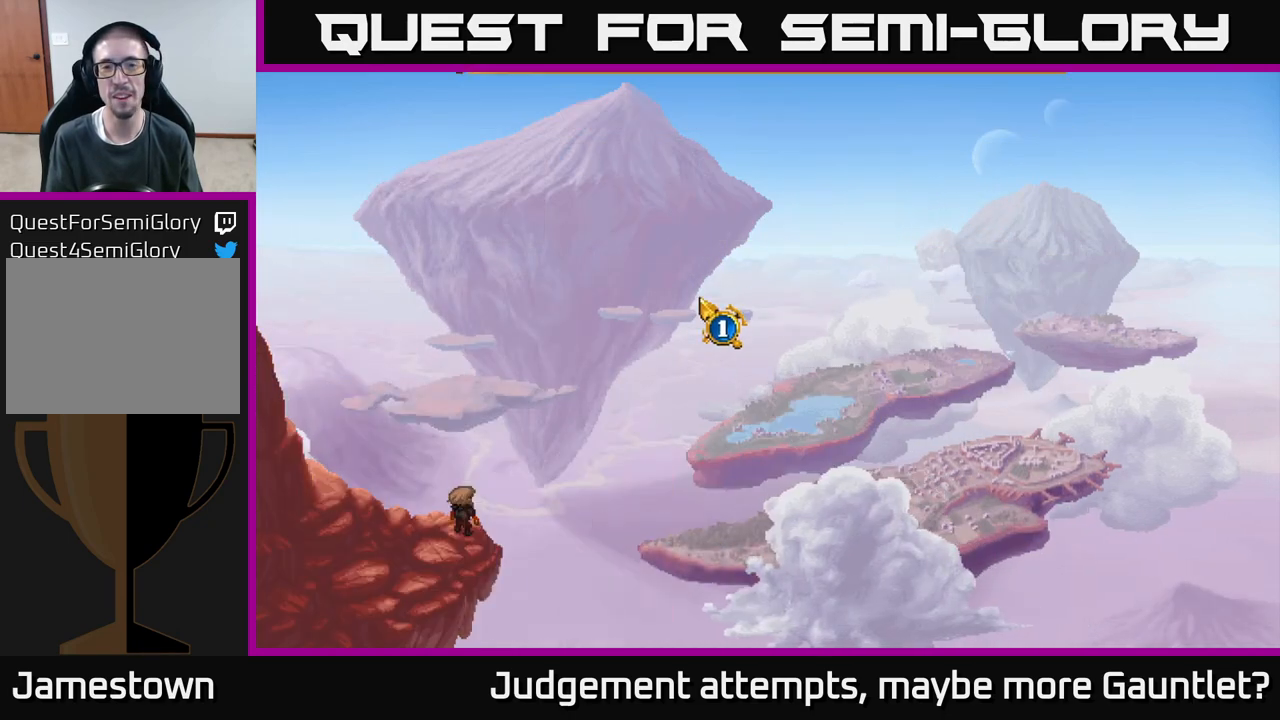
{"buttons": [], "left_stick": "center", "events": [[67, "left_stick", "down"], [300, "left_stick", "left"], [417, "left_stick", "center"]]}
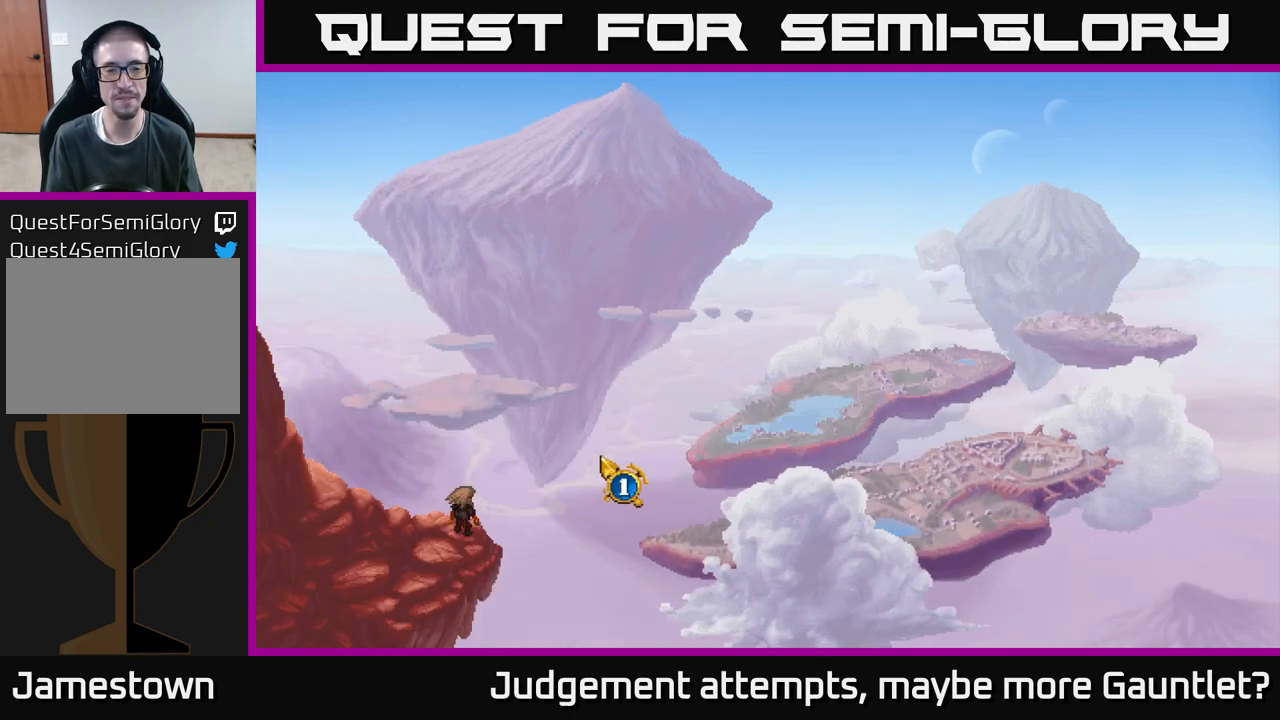
{"buttons": [], "left_stick": "center", "events": []}
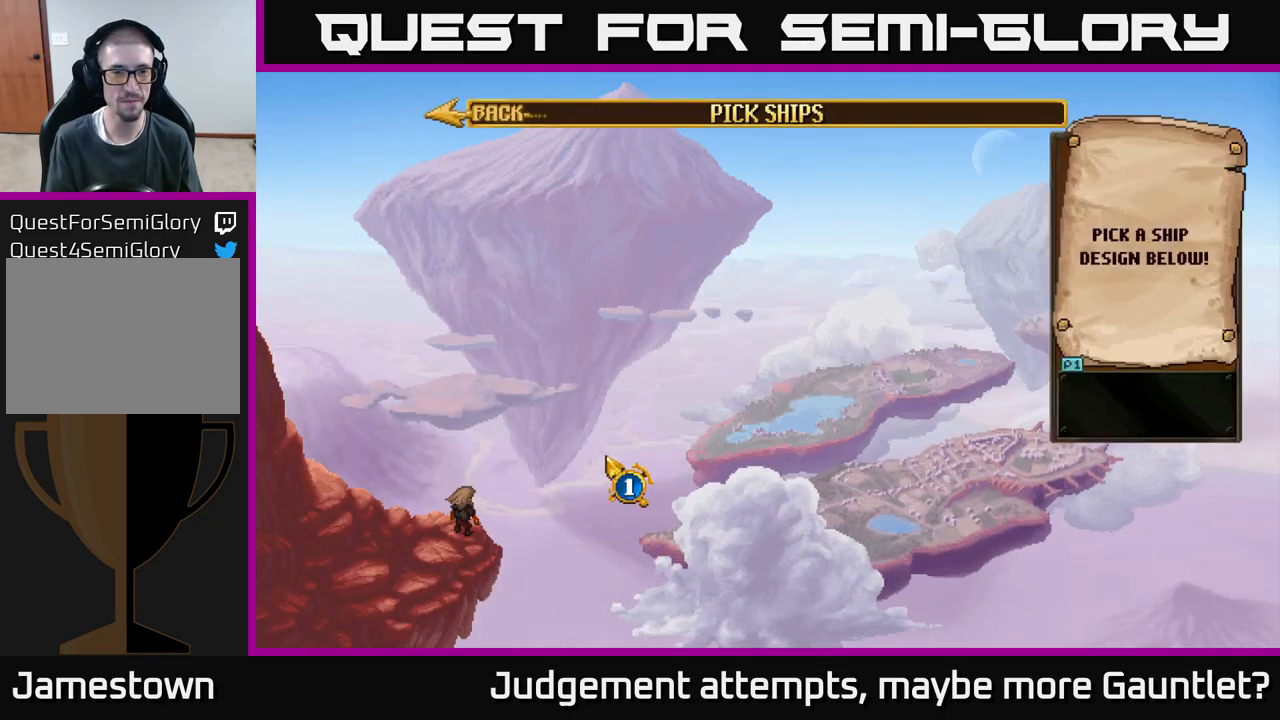
{"buttons": [], "left_stick": "center", "events": [[117, "left_stick", "right"], [183, "left_stick", "up-right"], [350, "left_stick", "center"]]}
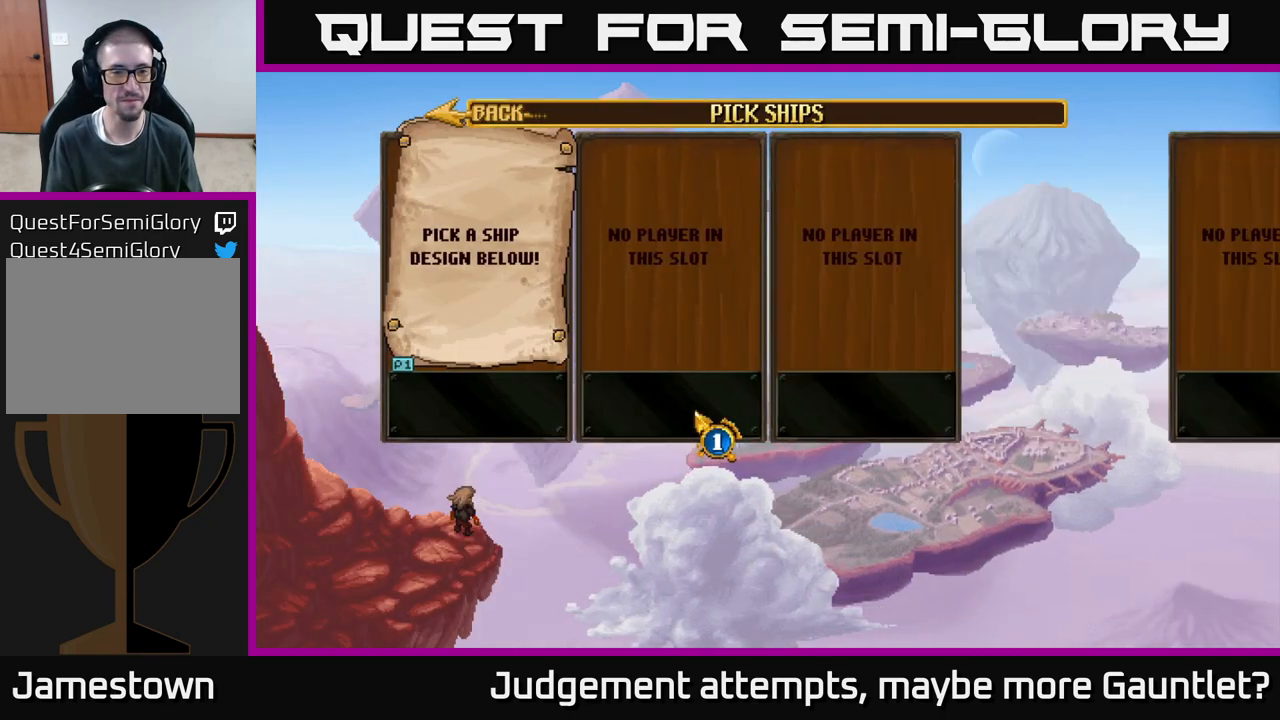
{"buttons": [], "left_stick": "center", "events": [[117, "left_stick", "down-left"], [400, "left_stick", "center"]]}
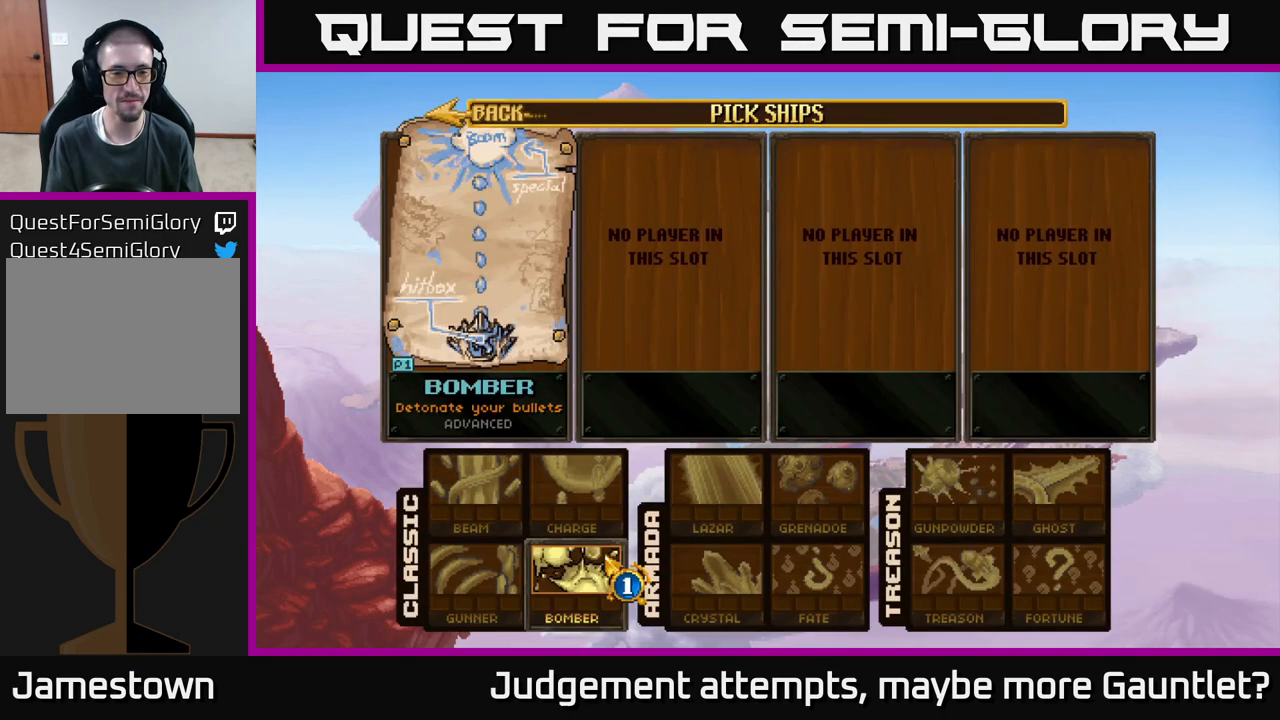
{"buttons": [], "left_stick": "center", "events": [[250, "left_stick", "left"], [500, "left_stick", "center"]]}
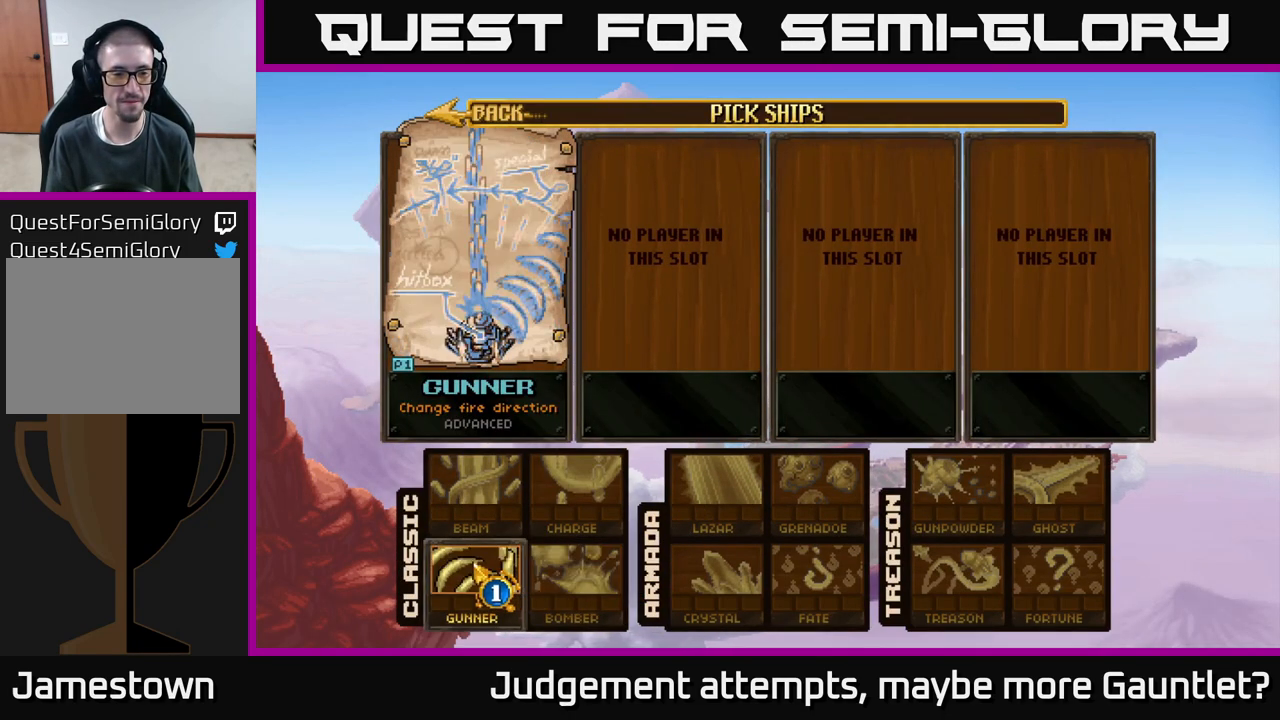
{"buttons": [], "left_stick": "center", "events": [[67, "A", "down"], [183, "A", "up"]]}